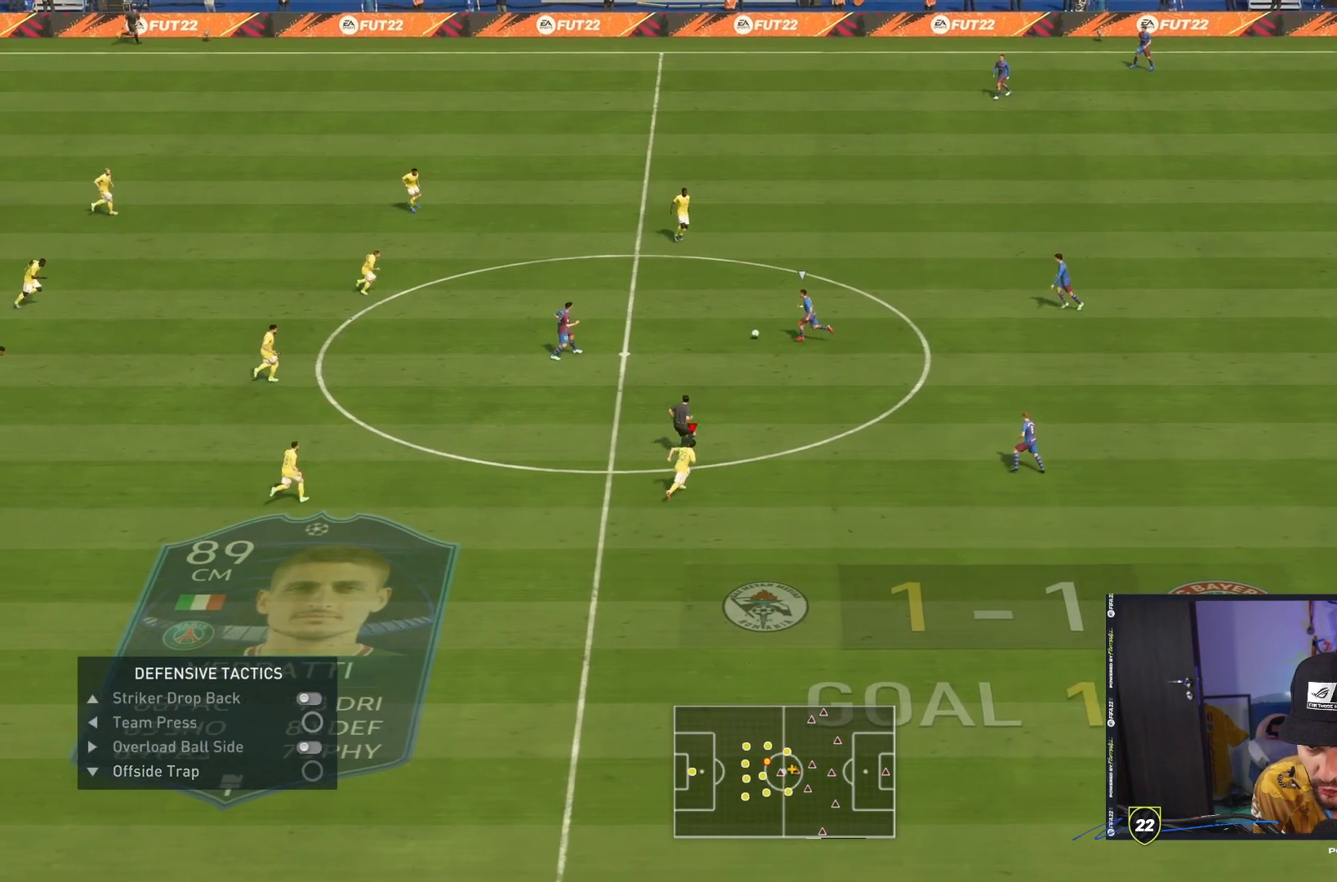
Gameplay with a controller (PlayStation layout); each line is a JSON object with the inputs held at the frame after it (dt_ms = milliseconds from this image to that frame). "events" lists button and stick changes between this image and that frame as [ms after this image, input, new state], when the widget could be followed in between. Not read: L3 R3.
{"dt_ms": 500, "buttons": ["R2"], "left_stick": "right", "right_stick": "center", "events": [[67, "R2", "up"], [83, "L1", "up"], [167, "R2", "down"]]}
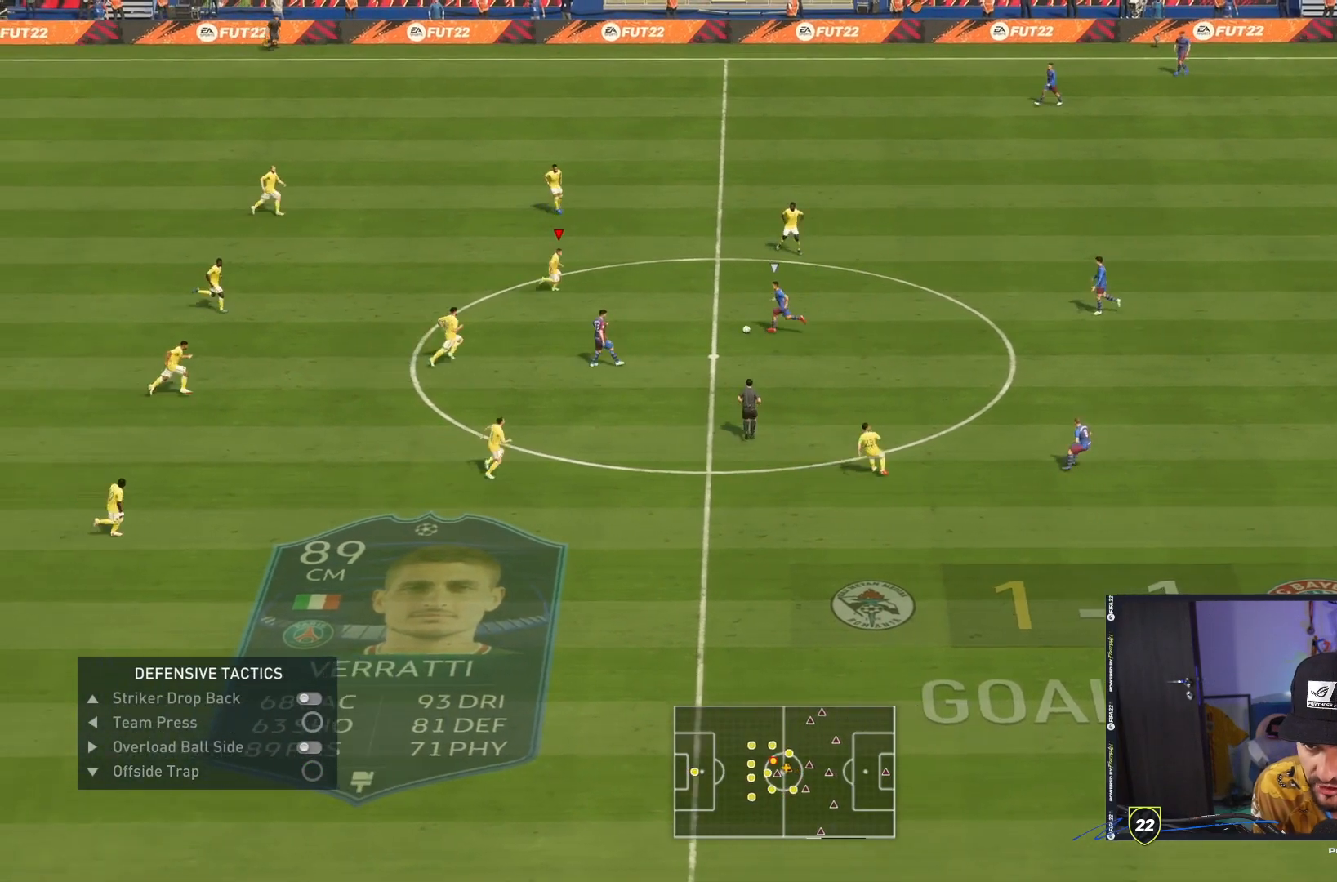
{"dt_ms": 500, "buttons": ["CROSS", "L2"], "left_stick": "down-right", "right_stick": "center", "events": [[83, "right_stick", "down-left"], [150, "left_stick", "up-right"], [167, "right_stick", "center"], [233, "L2", "down"], [233, "R2", "up"], [250, "CROSS", "down"], [433, "left_stick", "down-right"]]}
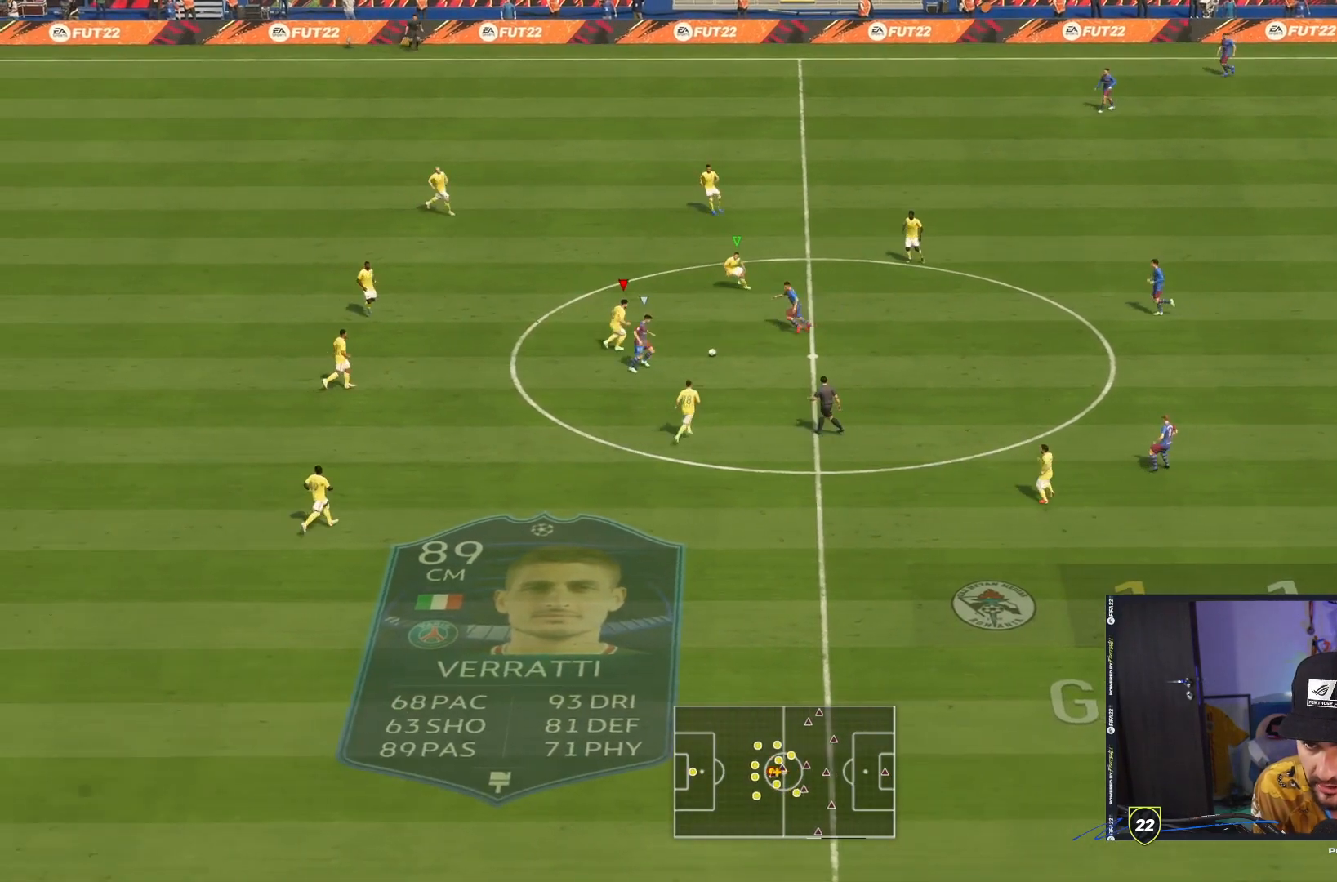
{"dt_ms": 500, "buttons": ["CROSS", "L2", "R2"], "left_stick": "down", "right_stick": "center"}
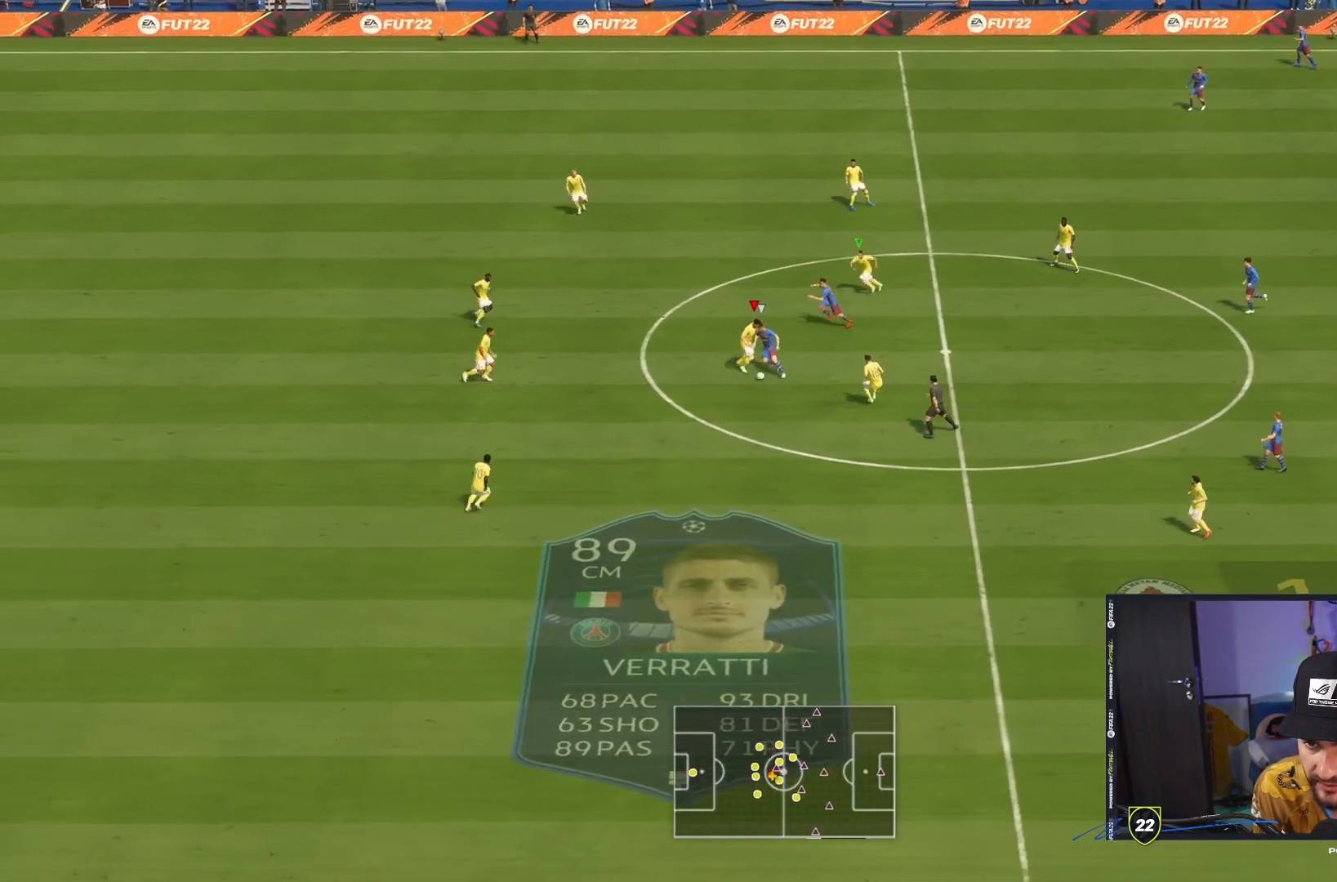
{"dt_ms": 1000, "buttons": ["R2"], "left_stick": "down-right", "right_stick": "center"}
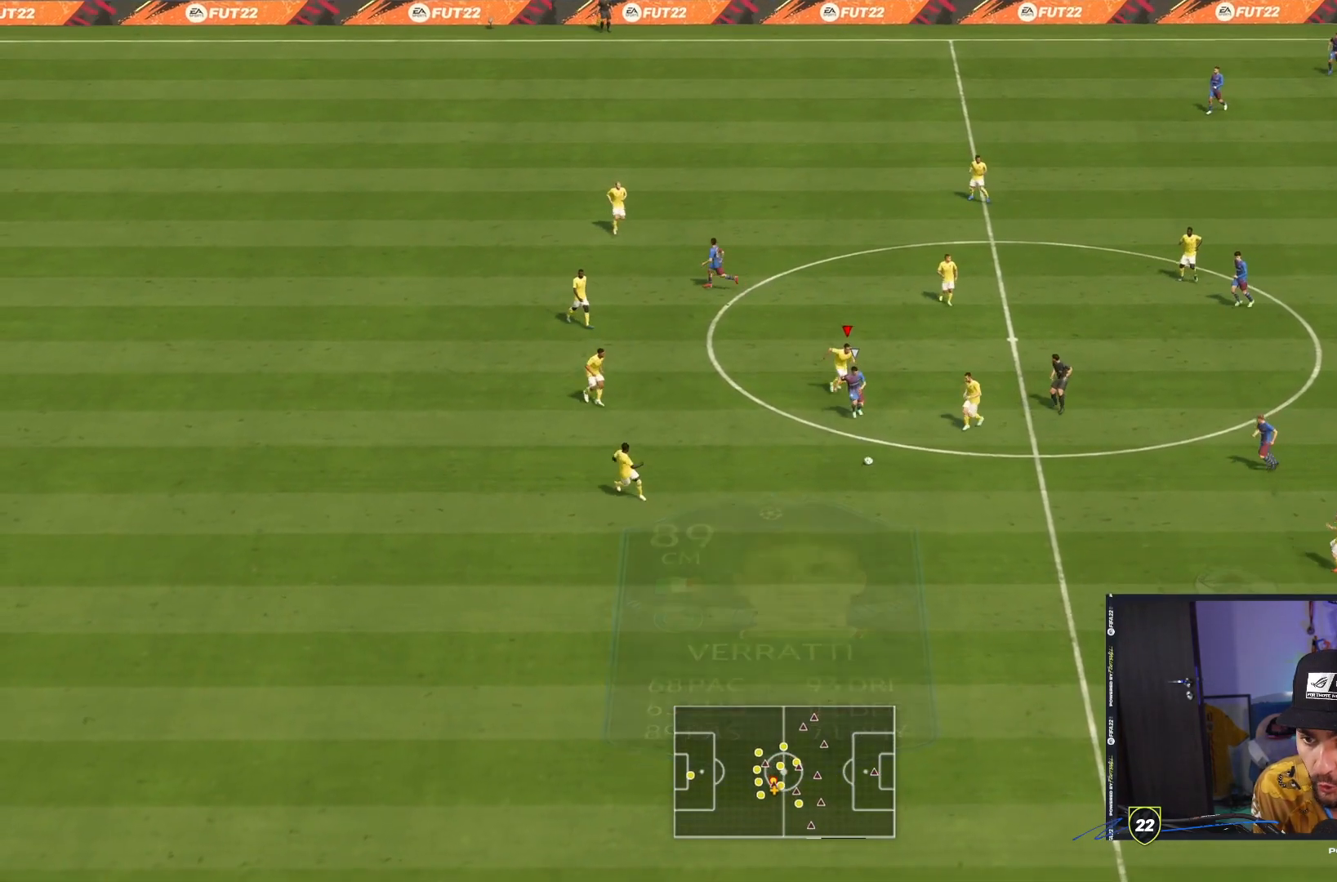
{"dt_ms": 500, "buttons": ["R2"], "left_stick": "down-right", "right_stick": "center", "events": []}
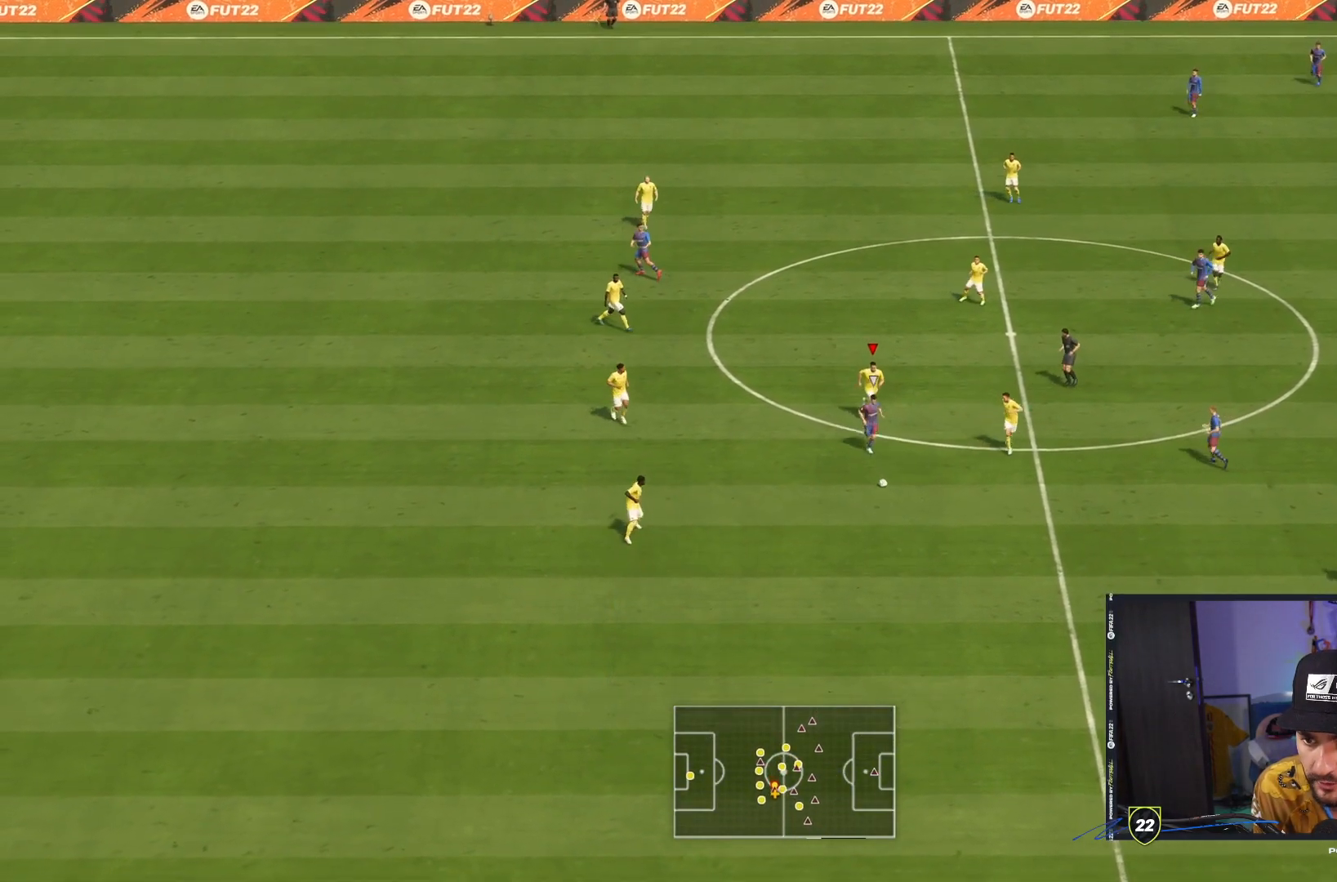
{"dt_ms": 500, "buttons": [], "left_stick": "down-right", "right_stick": "center", "events": [[33, "right_stick", "down-left"], [100, "right_stick", "center"], [133, "L2", "down"], [150, "left_stick", "right"], [283, "L2", "up"], [283, "R2", "up"], [283, "left_stick", "down-right"]]}
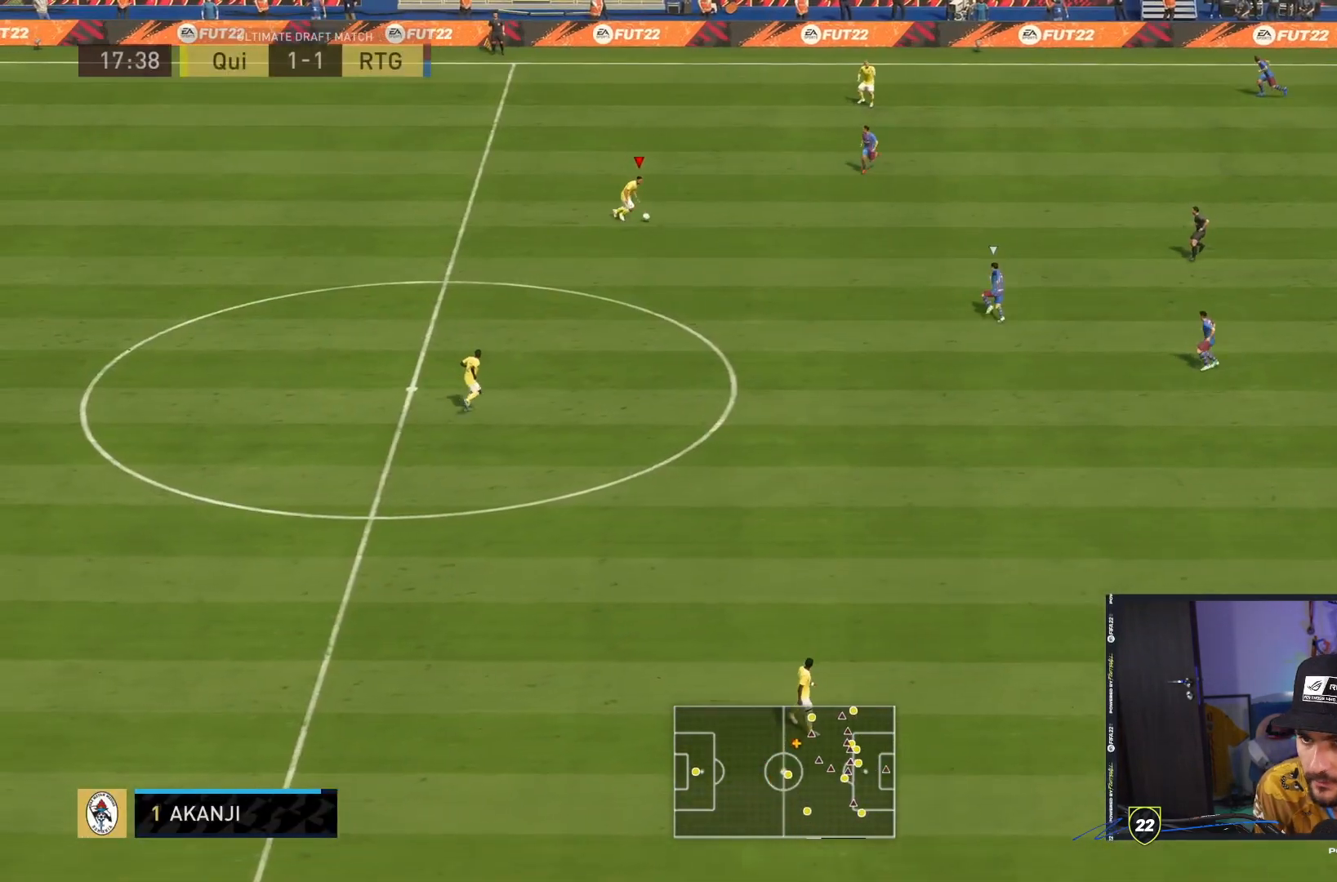
{"dt_ms": 500, "buttons": [], "left_stick": "up", "right_stick": "center", "events": [[167, "left_stick", "up"], [233, "CROSS", "down"], [367, "CROSS", "up"]]}
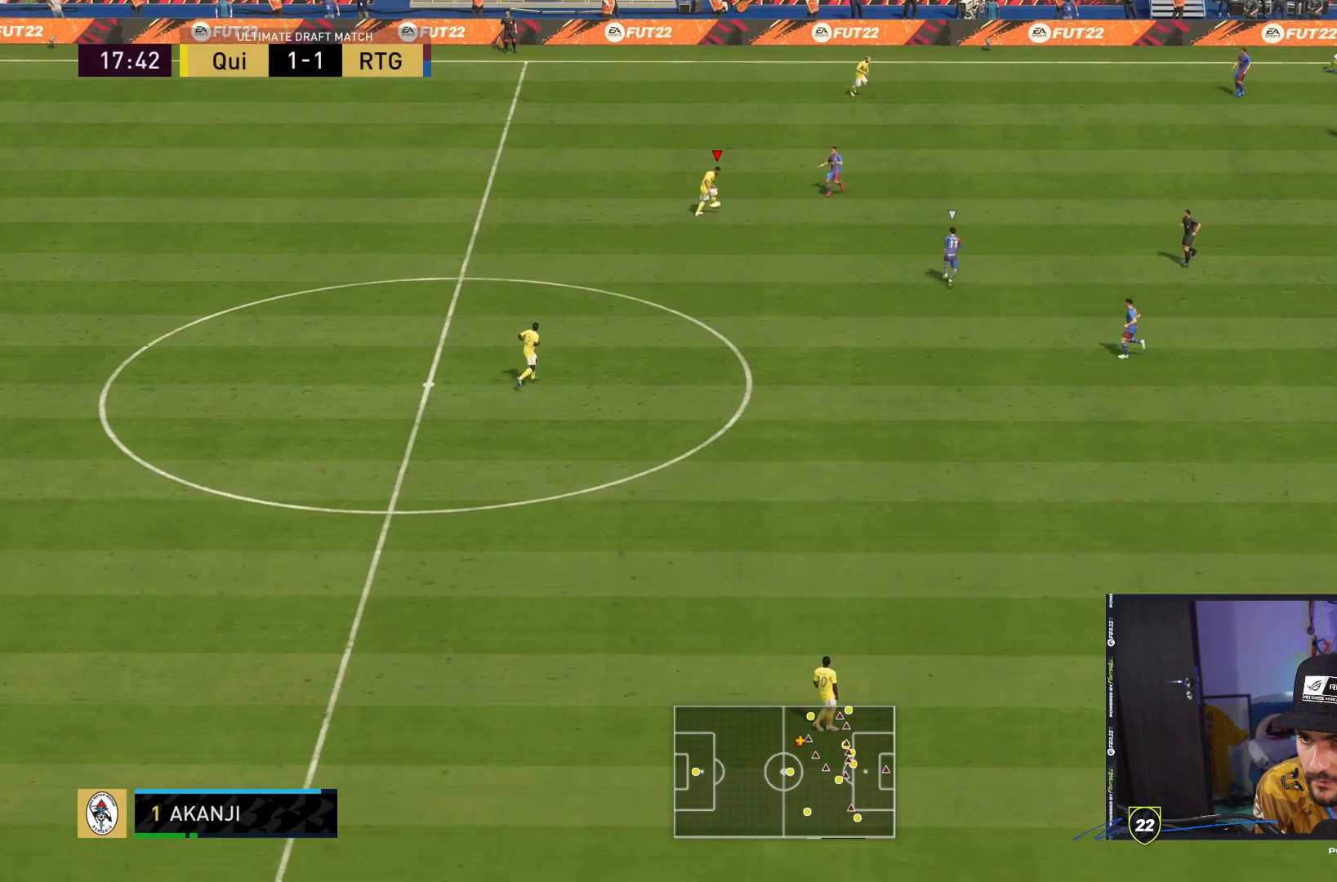
{"dt_ms": 500, "buttons": [], "left_stick": "down-right", "right_stick": "center", "events": [[250, "left_stick", "center"], [417, "left_stick", "down-right"]]}
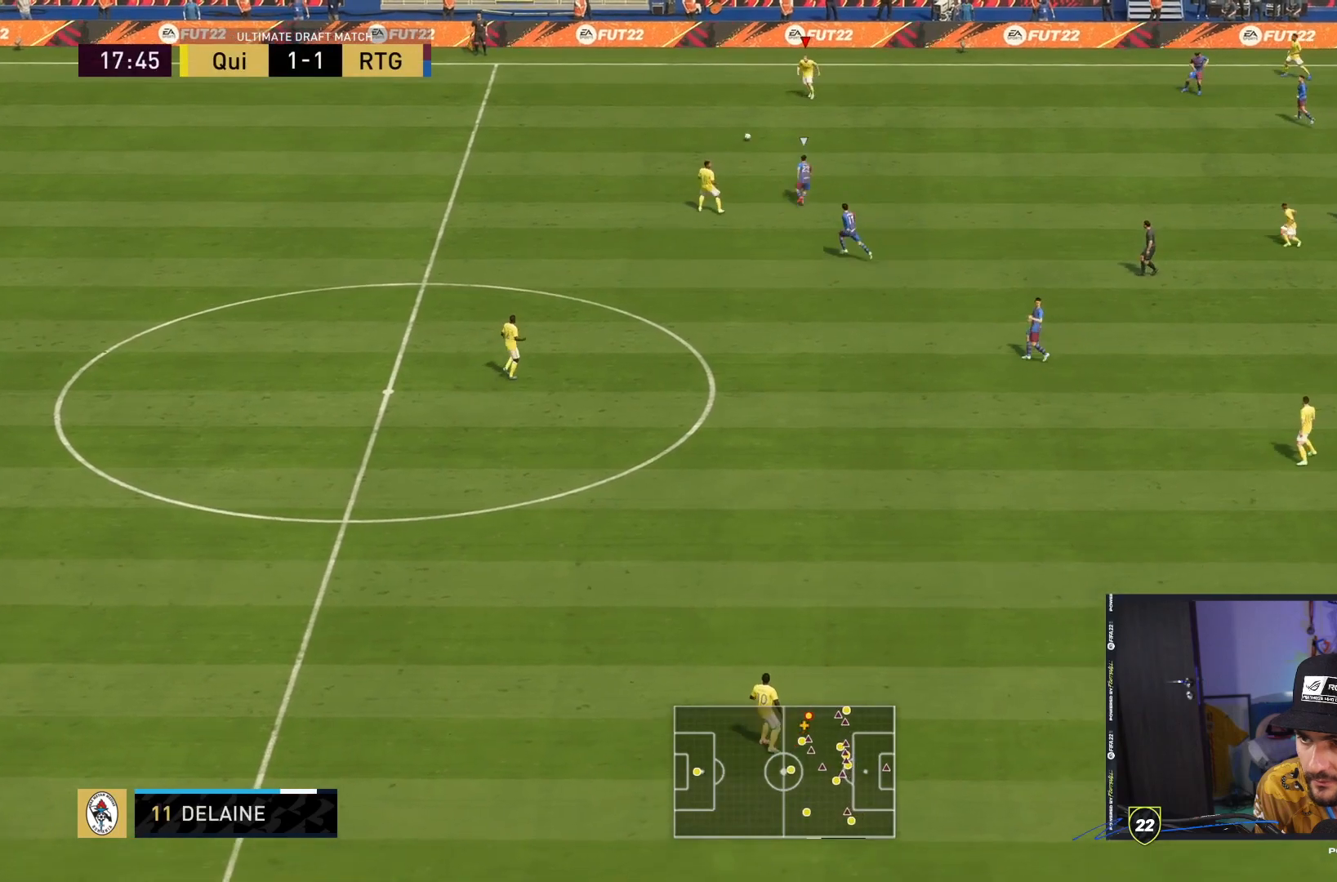
{"dt_ms": 500, "buttons": [], "left_stick": "down-right", "right_stick": "center", "events": [[317, "CROSS", "down"], [450, "CROSS", "up"]]}
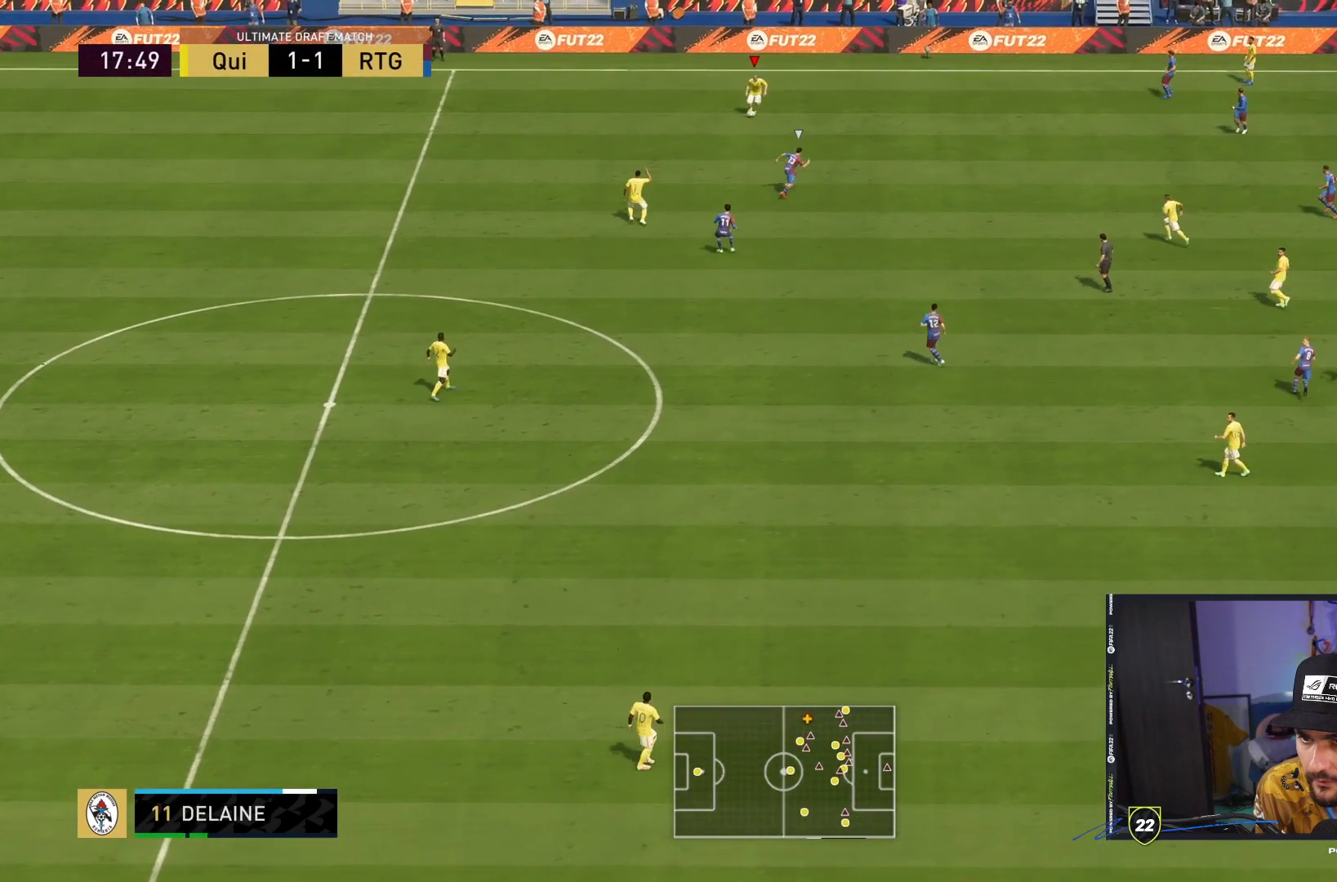
{"dt_ms": 500, "buttons": [], "left_stick": "down-right", "right_stick": "center", "events": []}
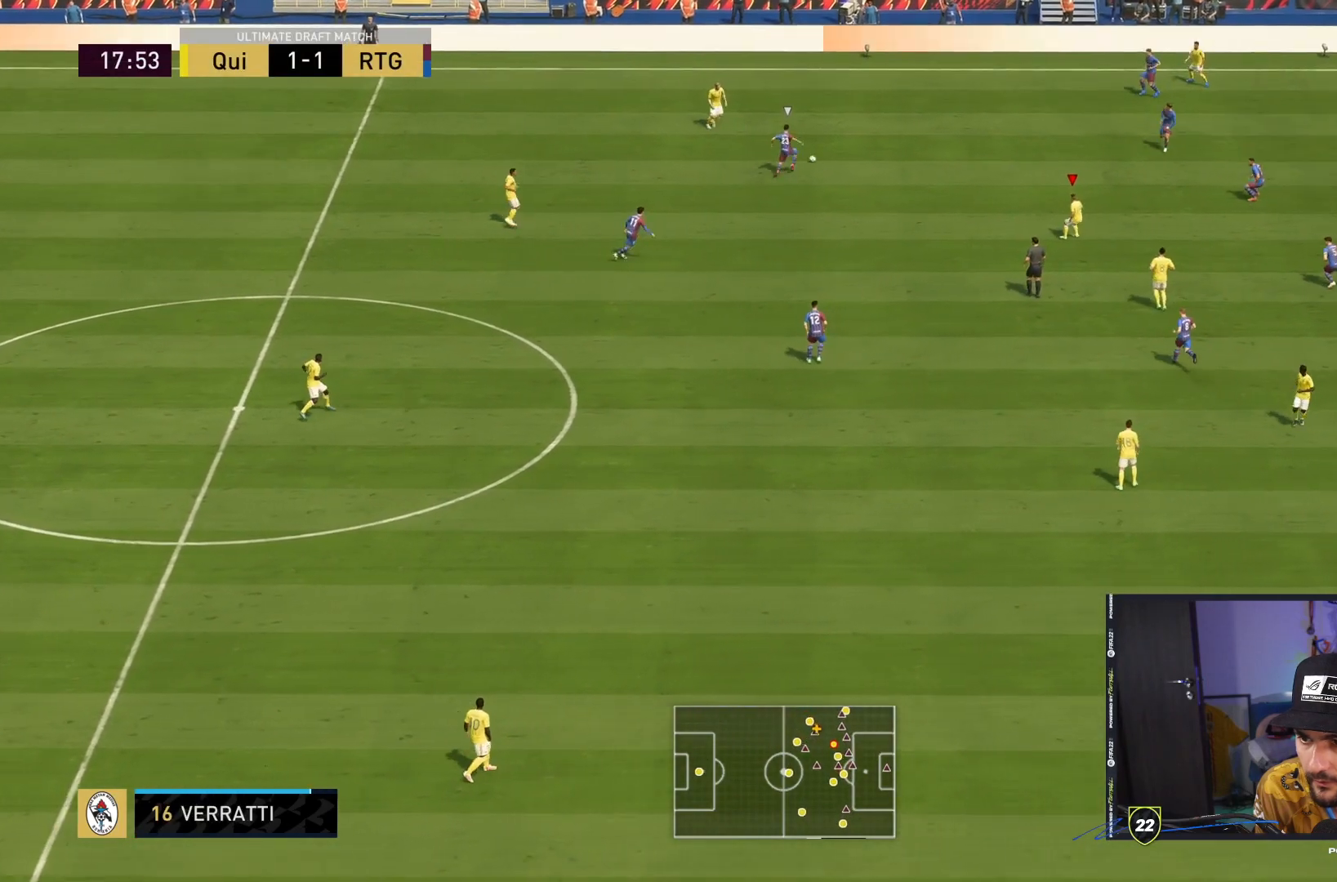
{"dt_ms": 500, "buttons": [], "left_stick": "down", "right_stick": "center", "events": [[333, "left_stick", "down"]]}
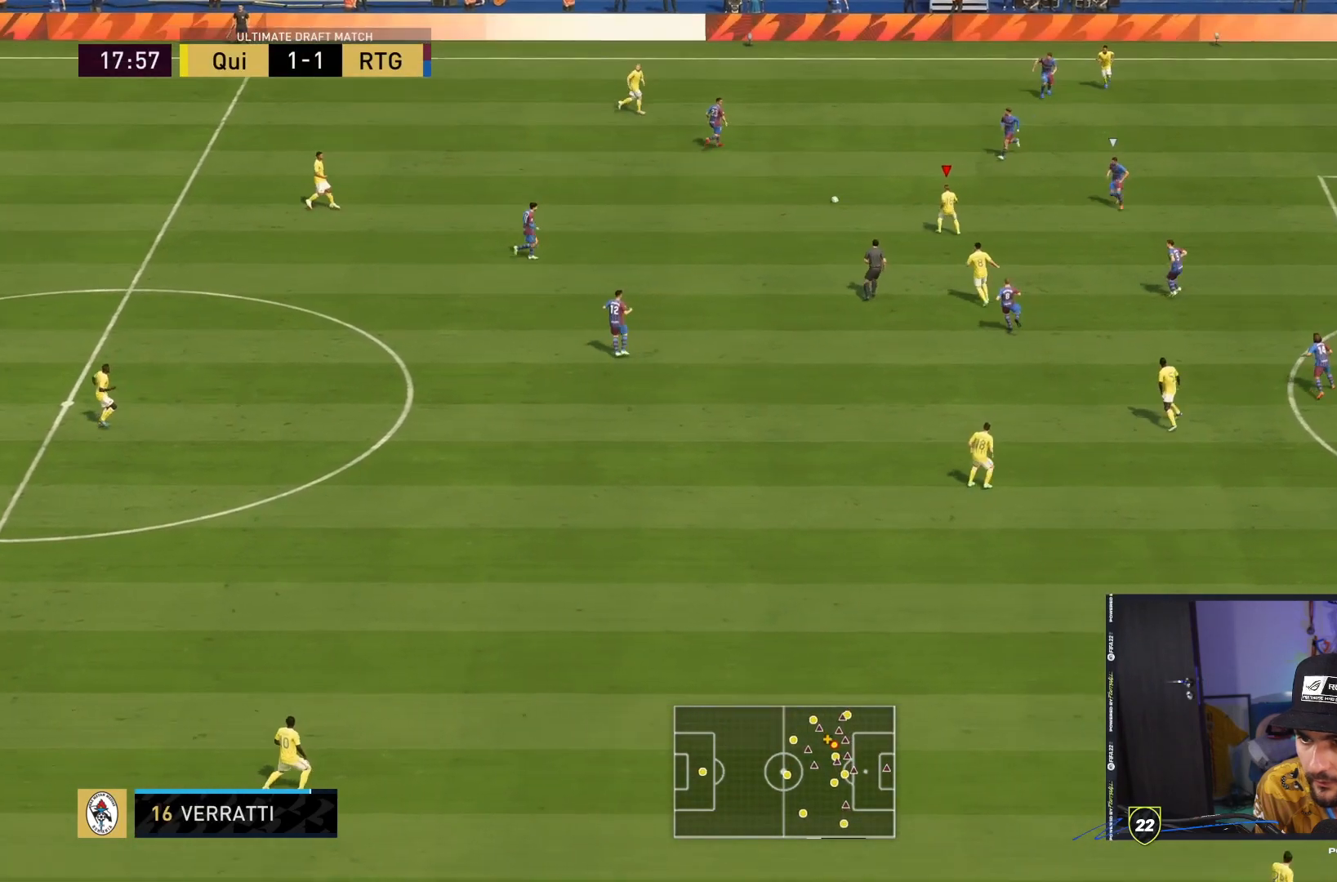
{"dt_ms": 500, "buttons": [], "left_stick": "down", "right_stick": "center", "events": []}
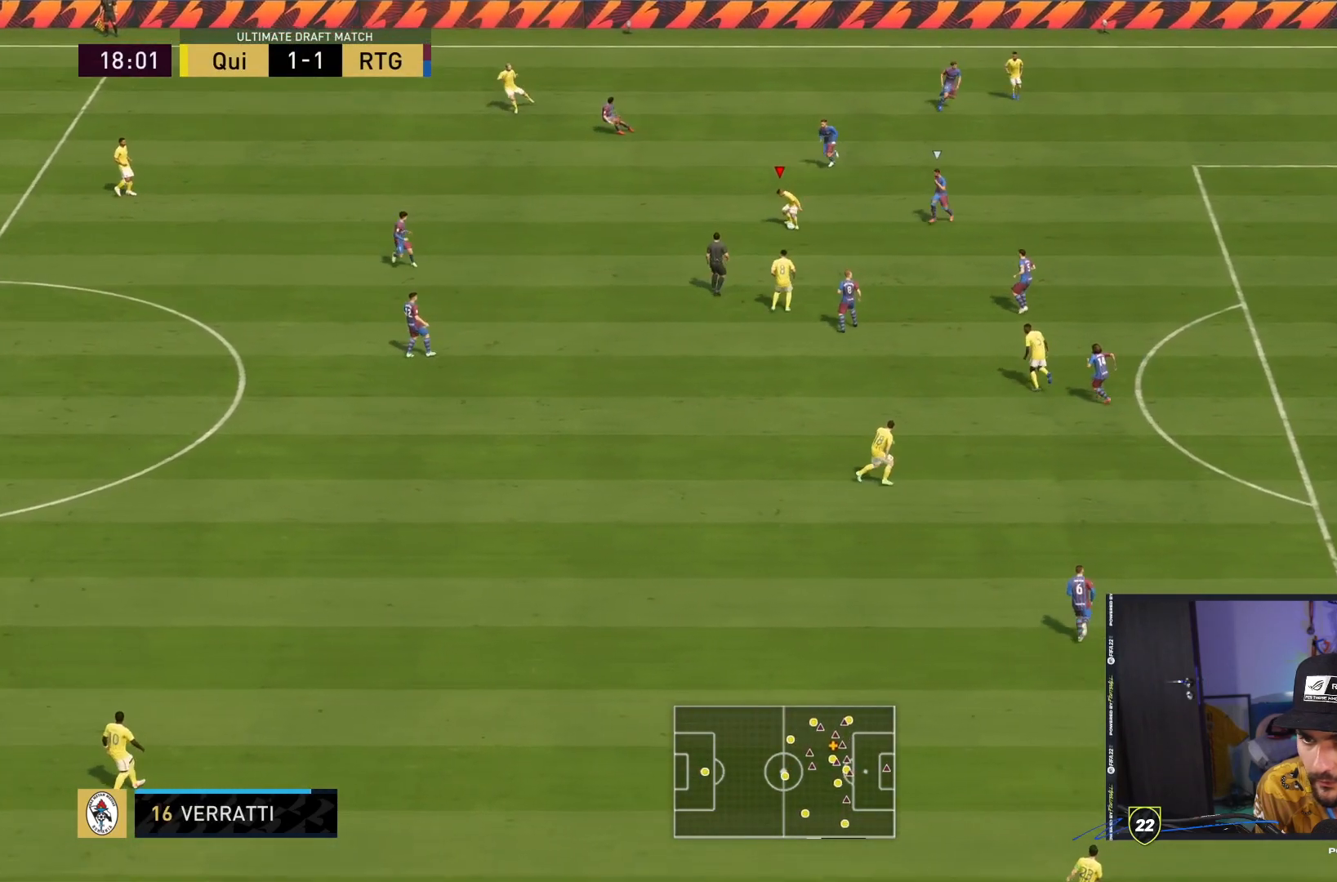
{"dt_ms": 500, "buttons": [], "left_stick": "down-left", "right_stick": "center", "events": [[233, "left_stick", "left"], [300, "left_stick", "down-left"]]}
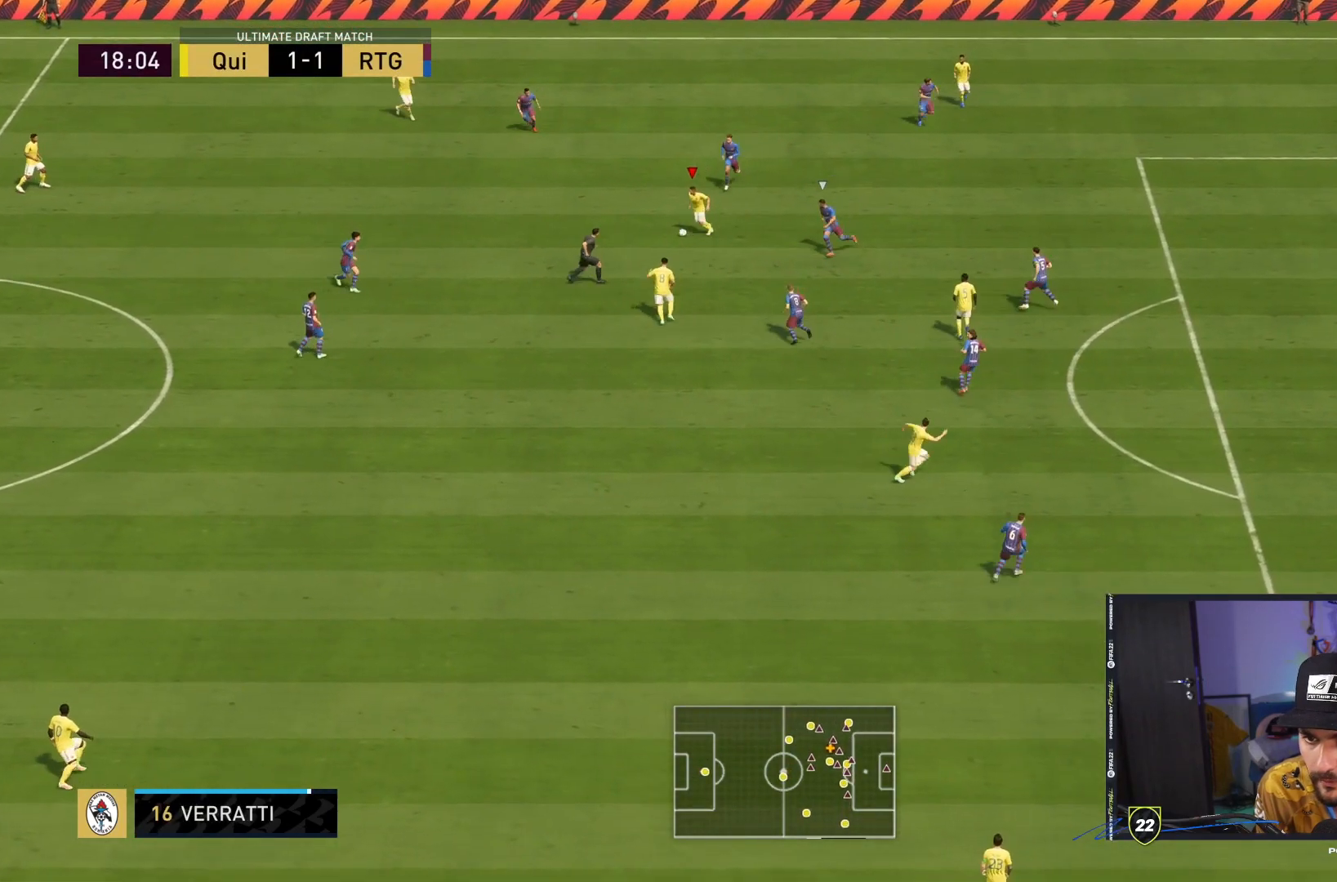
{"dt_ms": 500, "buttons": ["TRIANGLE"], "left_stick": "right", "right_stick": "center", "events": [[83, "left_stick", "right"], [483, "TRIANGLE", "down"]]}
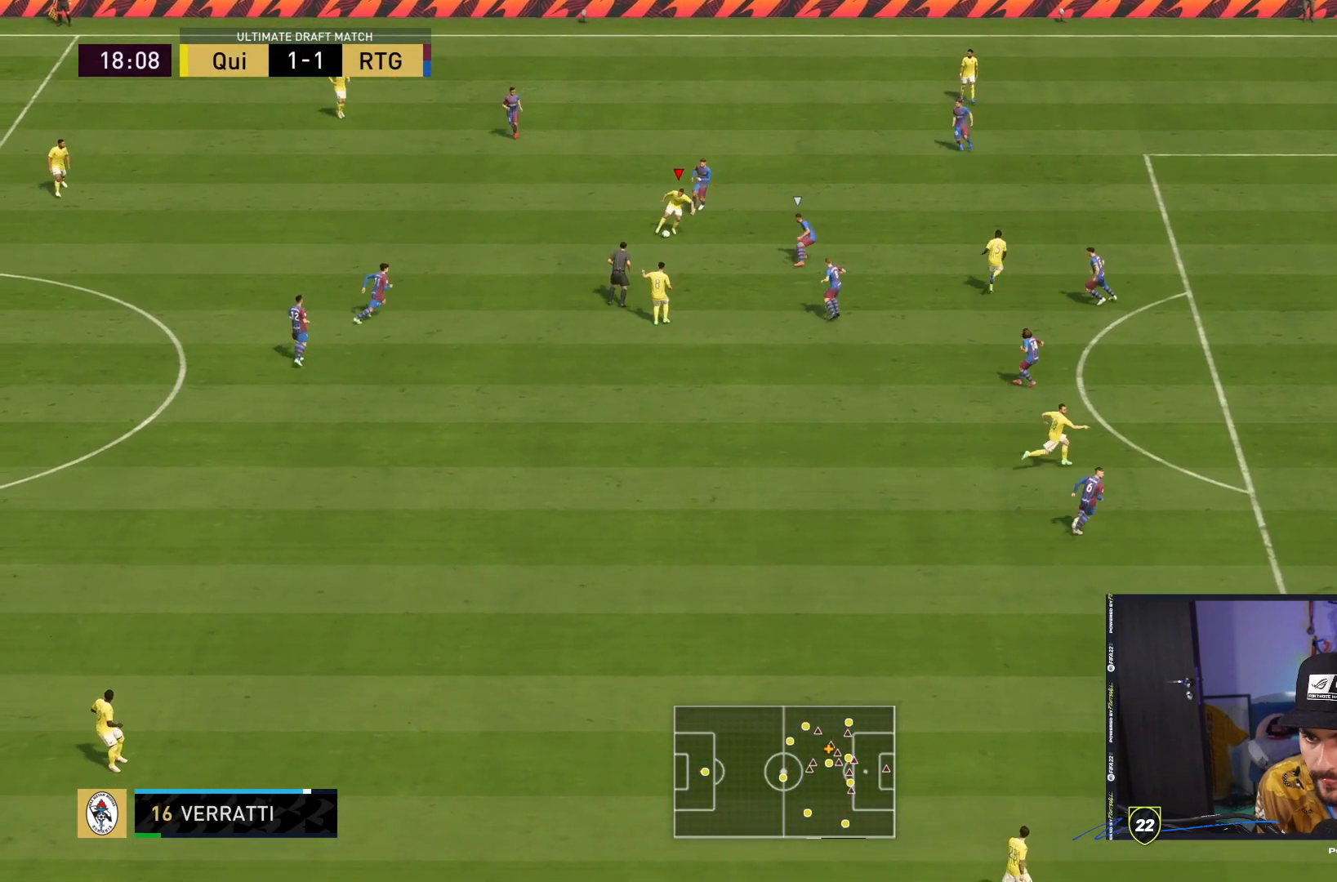
{"dt_ms": 500, "buttons": [], "left_stick": "right", "right_stick": "center", "events": [[50, "TRIANGLE", "up"]]}
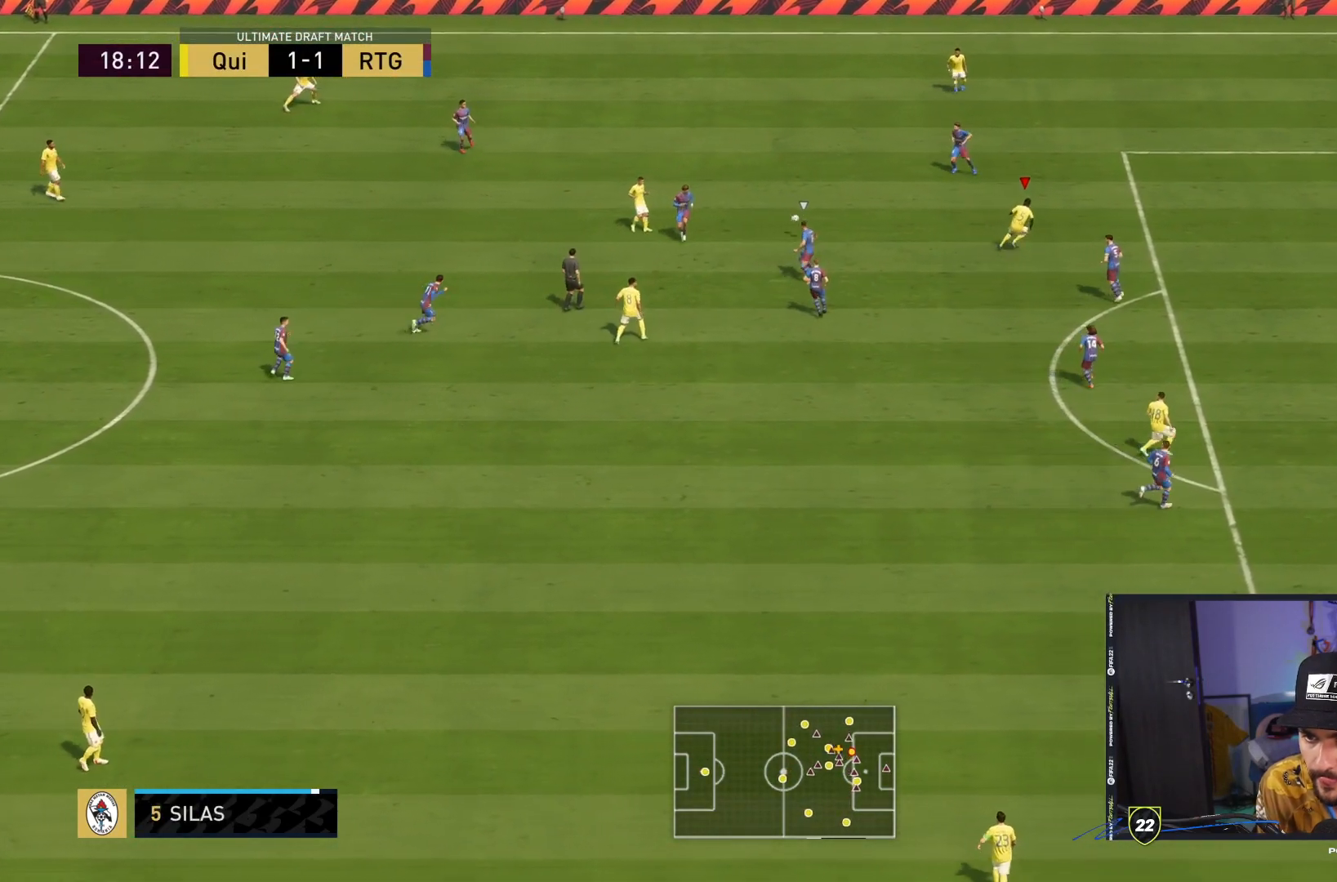
{"dt_ms": 500, "buttons": ["R2"], "left_stick": "right", "right_stick": "center", "events": [[400, "R2", "down"]]}
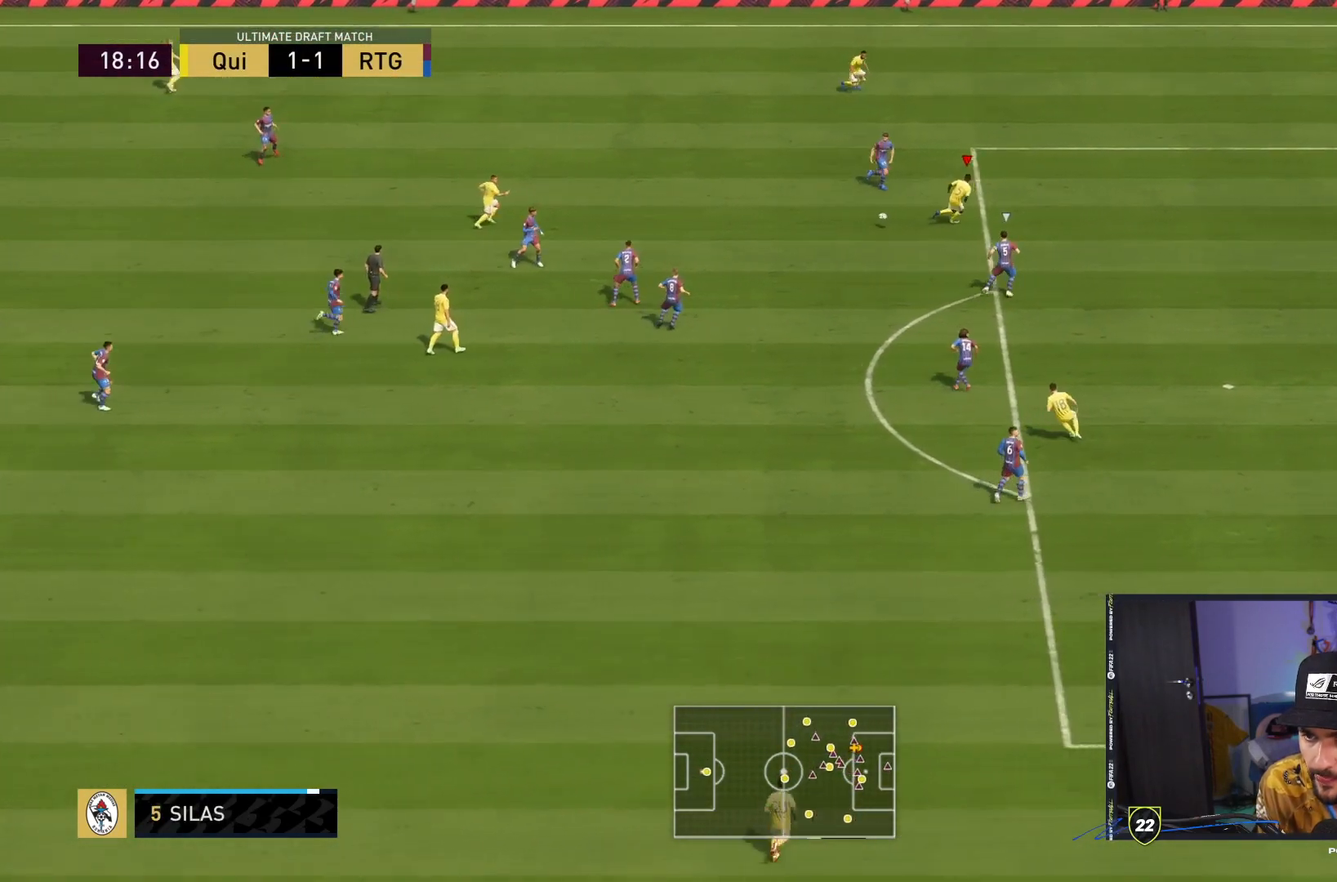
{"dt_ms": 500, "buttons": ["R2"], "left_stick": "right", "right_stick": "center", "events": []}
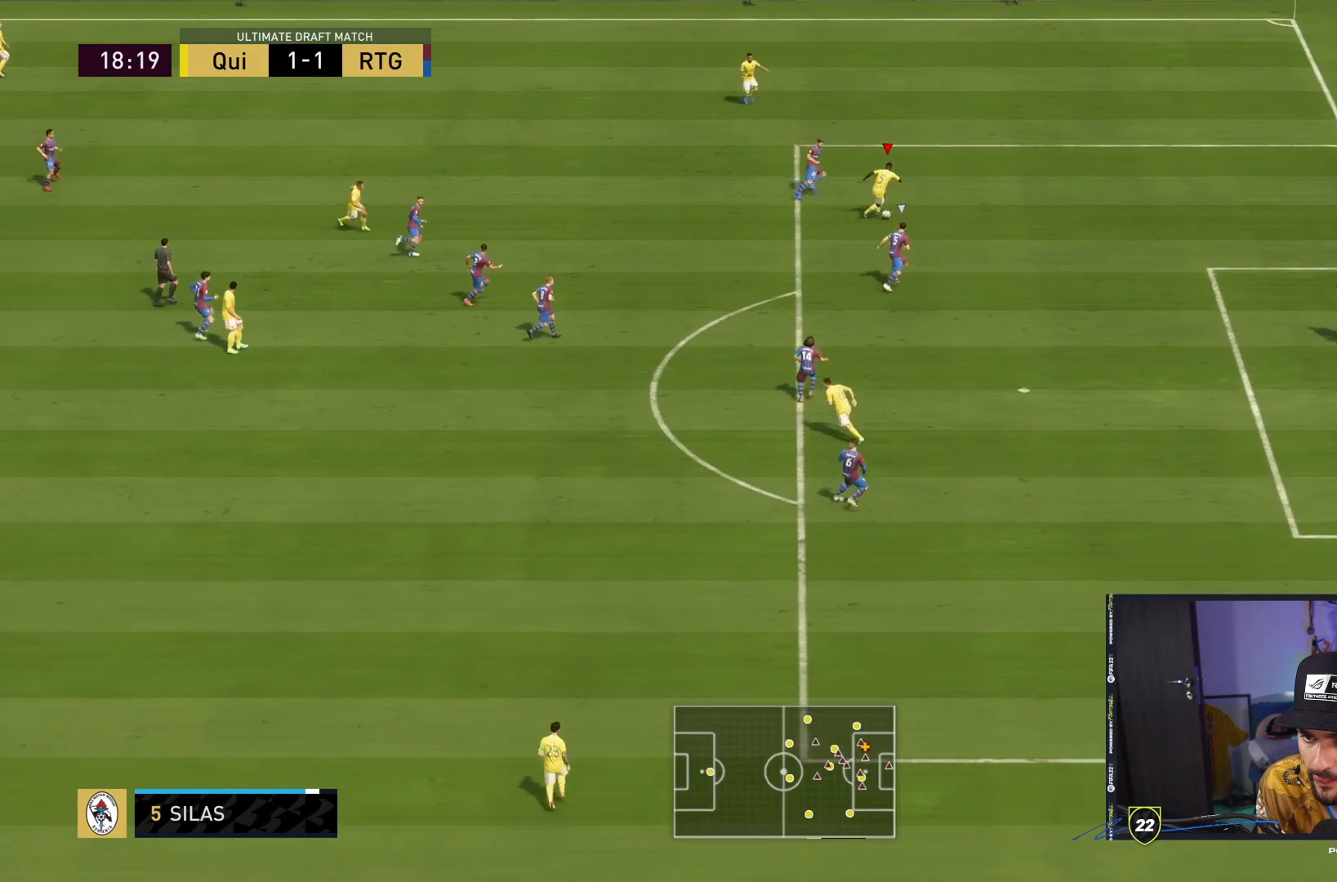
{"dt_ms": 500, "buttons": [], "left_stick": "right", "right_stick": "center", "events": [[283, "R2", "up"]]}
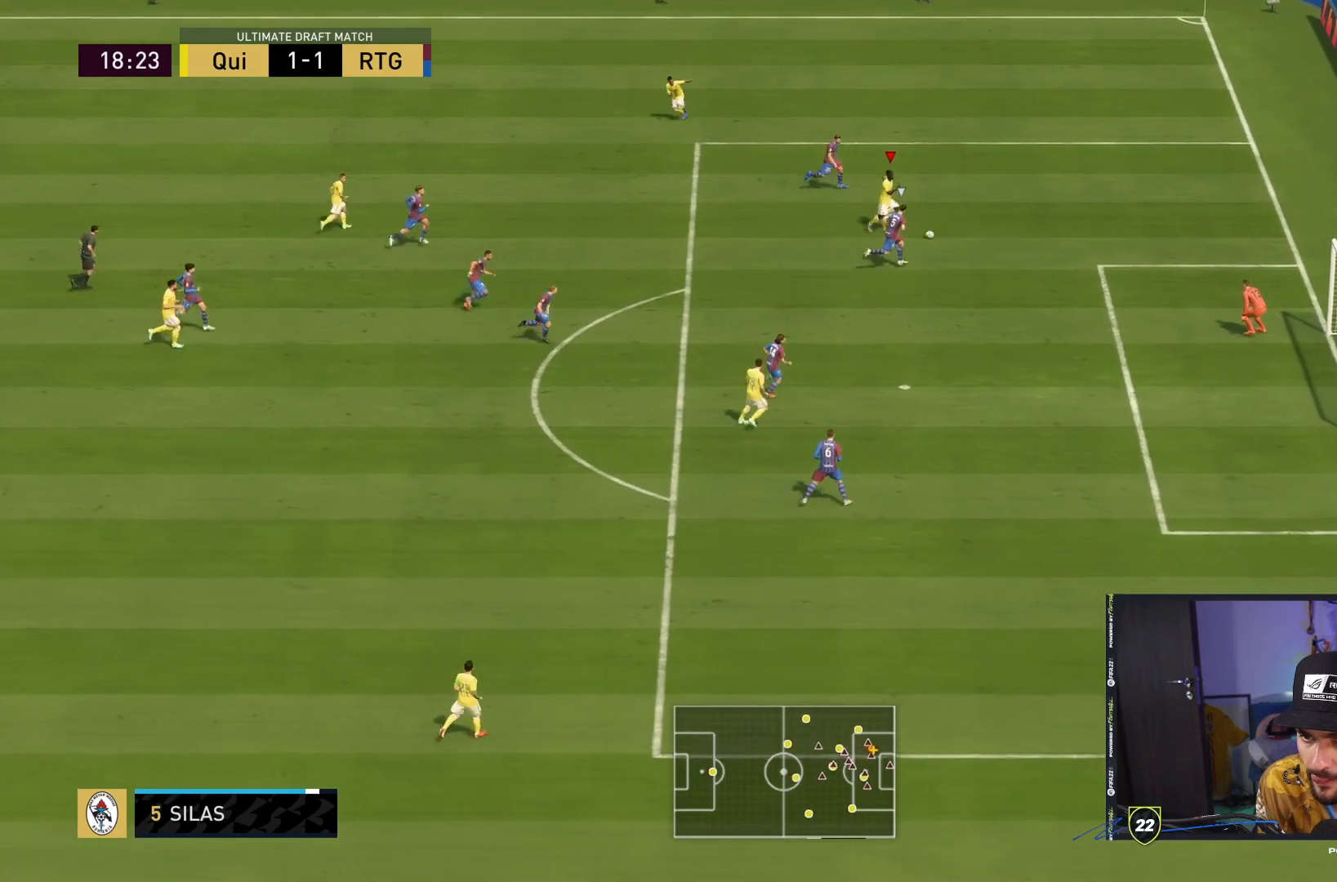
{"dt_ms": 500, "buttons": ["CROSS", "SQUARE"], "left_stick": "down", "right_stick": "up-right", "events": [[67, "right_stick", "up"], [383, "right_stick", "up-right"], [417, "SQUARE", "down"], [450, "CROSS", "down"], [450, "left_stick", "down"]]}
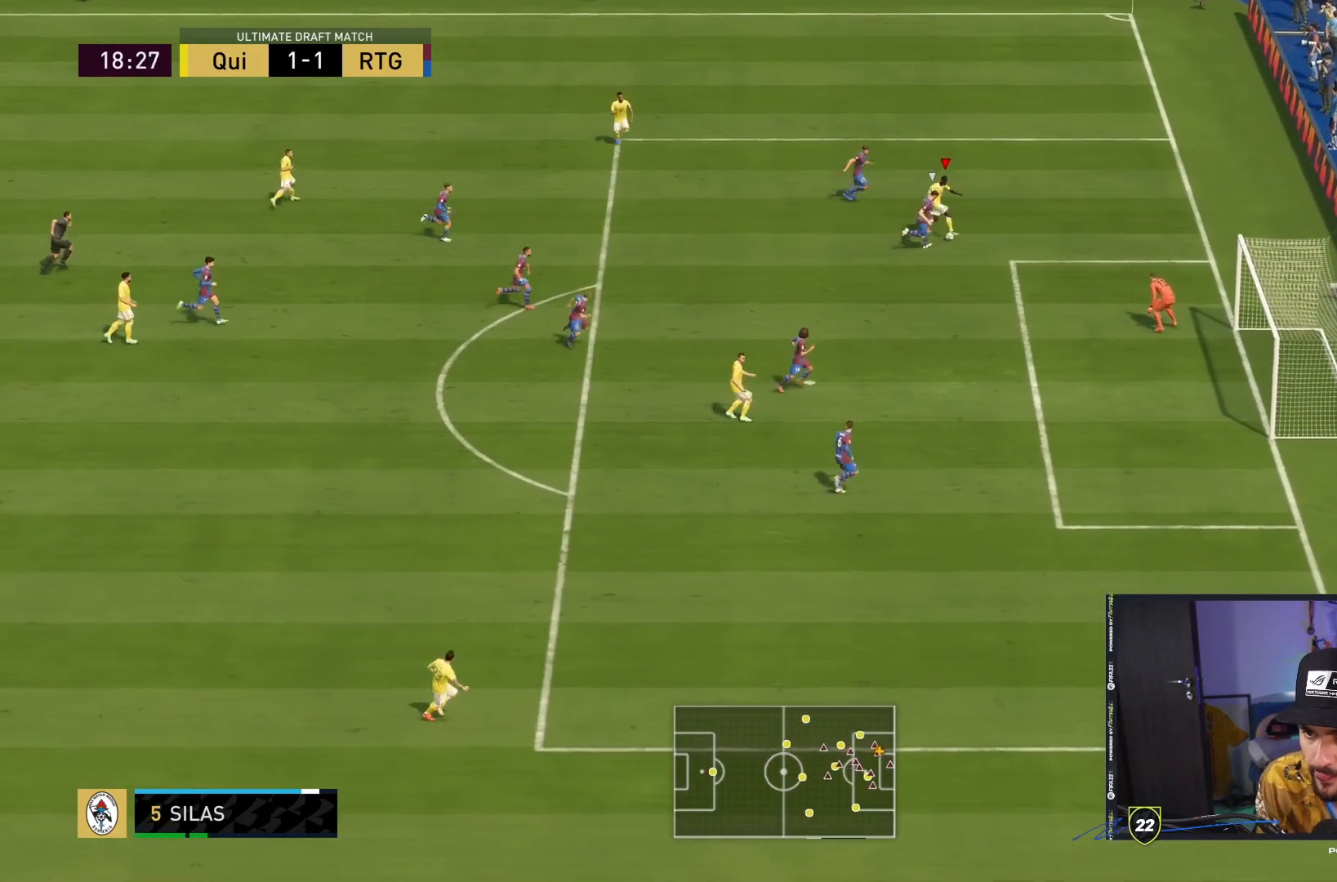
{"dt_ms": 1000, "buttons": ["CIRCLE"], "left_stick": "down-right", "right_stick": "center"}
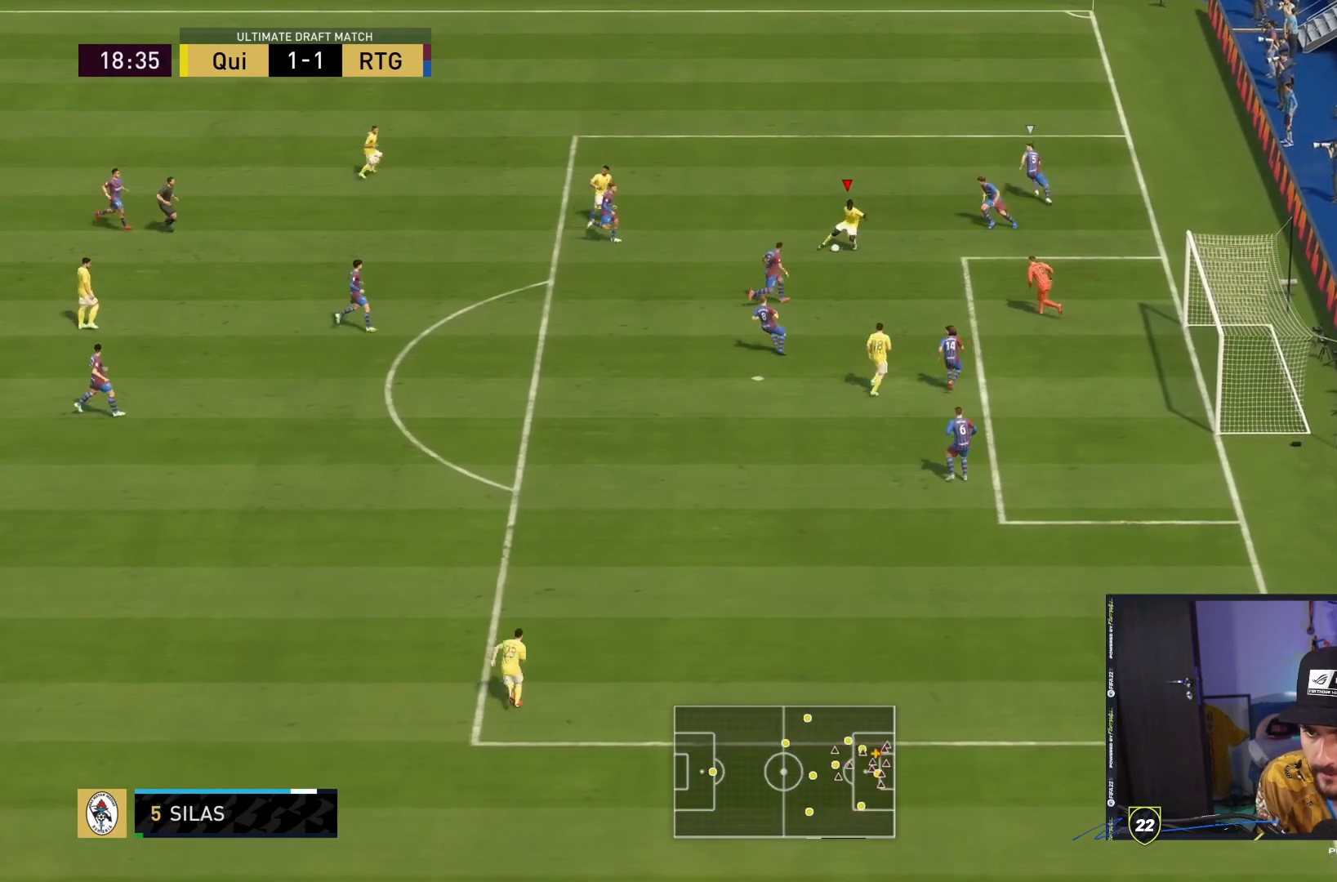
{"dt_ms": 500, "buttons": [], "left_stick": "right", "right_stick": "center", "events": [[200, "left_stick", "right"], [233, "CIRCLE", "up"]]}
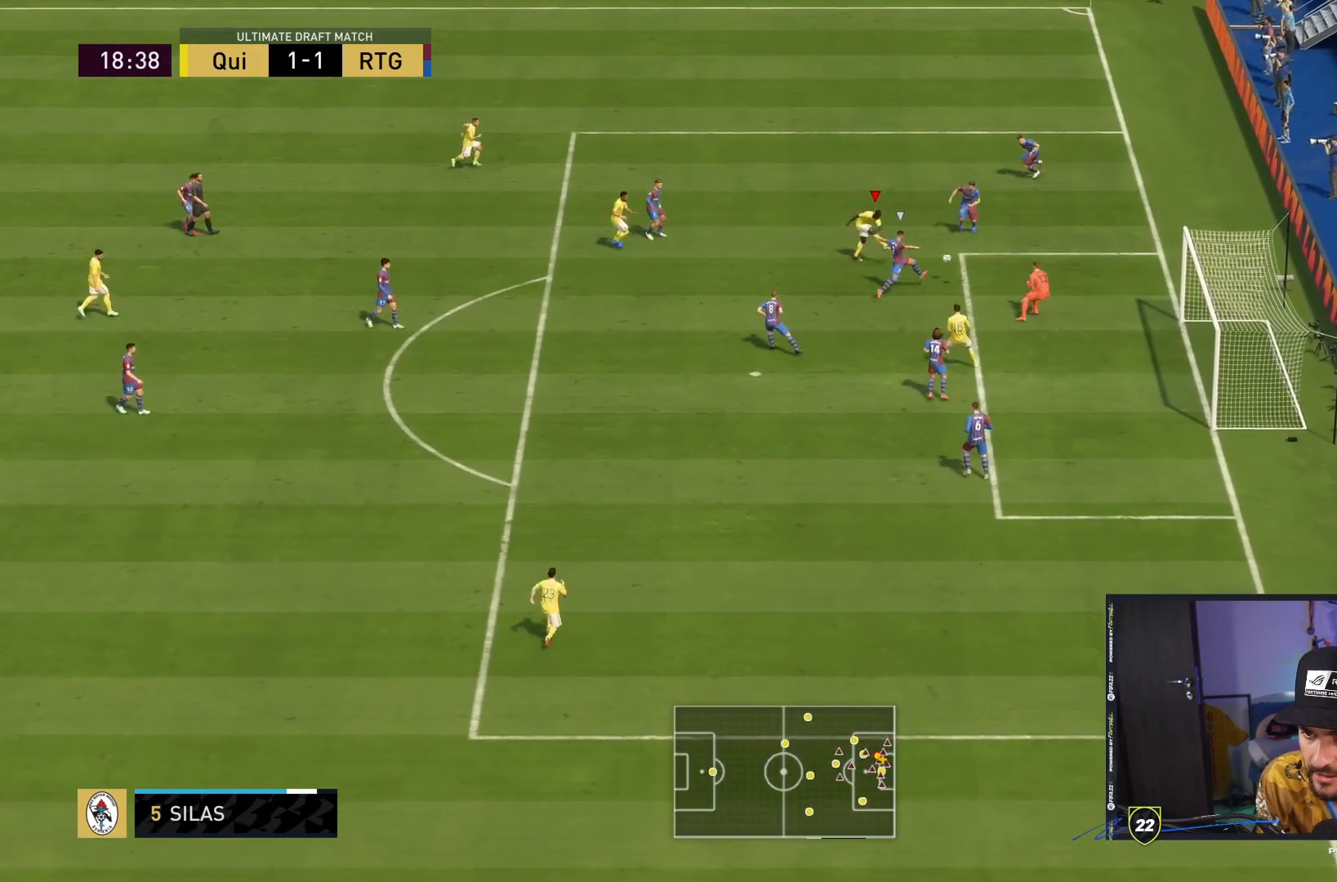
{"dt_ms": 1000, "buttons": [], "left_stick": "center", "right_stick": "center"}
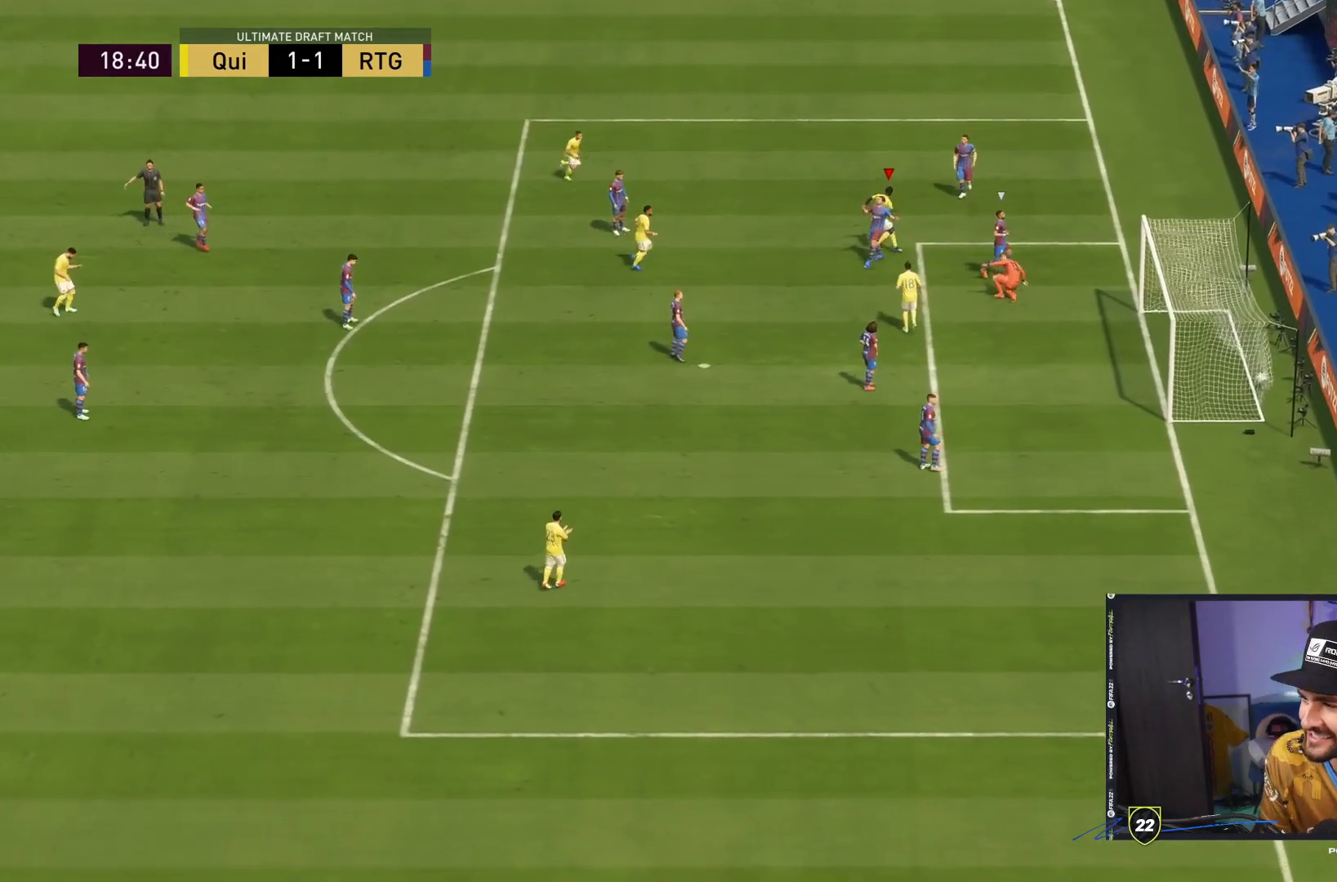
{"dt_ms": 1000, "buttons": [], "left_stick": "center", "right_stick": "center"}